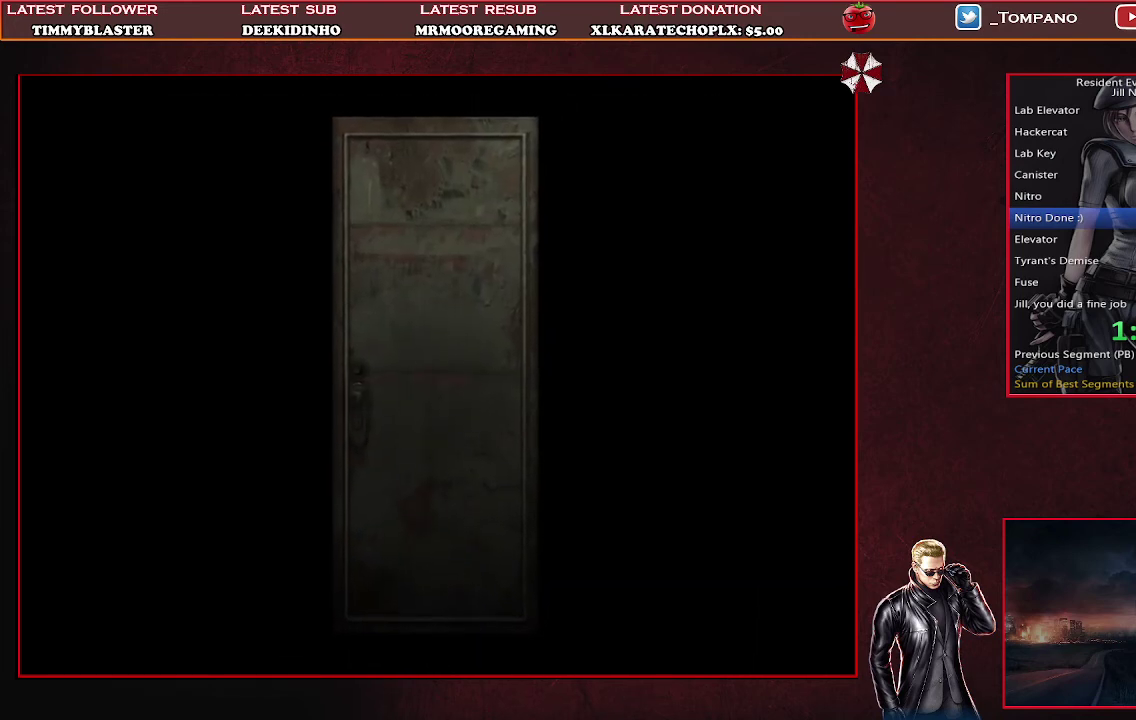
Gameplay with a controller (PlayStation layout); each line is a JSON object with the inputs held at the frame after it. "events" lists button and stick changes between this image and that frame as [ms after this image, input, new state], when the widget could be followed in between. Not read: L2 R2 R3 right_stick.
{"buttons": ["DPAD_UP"], "left_stick": "center", "events": []}
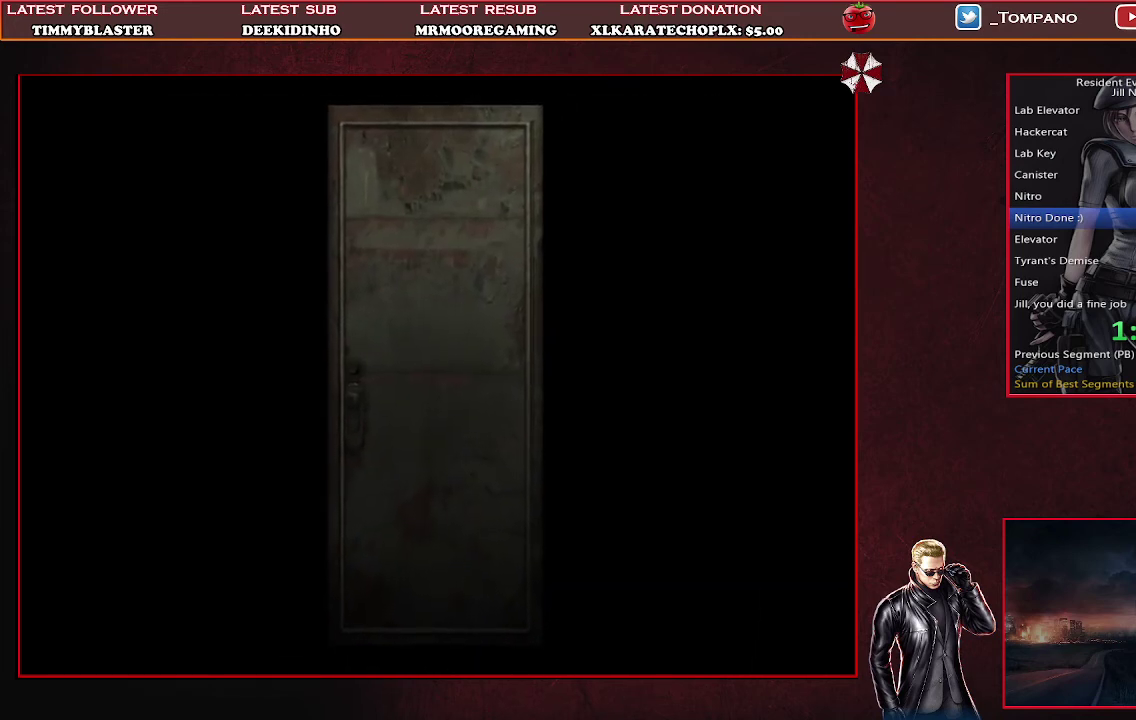
{"buttons": ["DPAD_UP"], "left_stick": "center", "events": []}
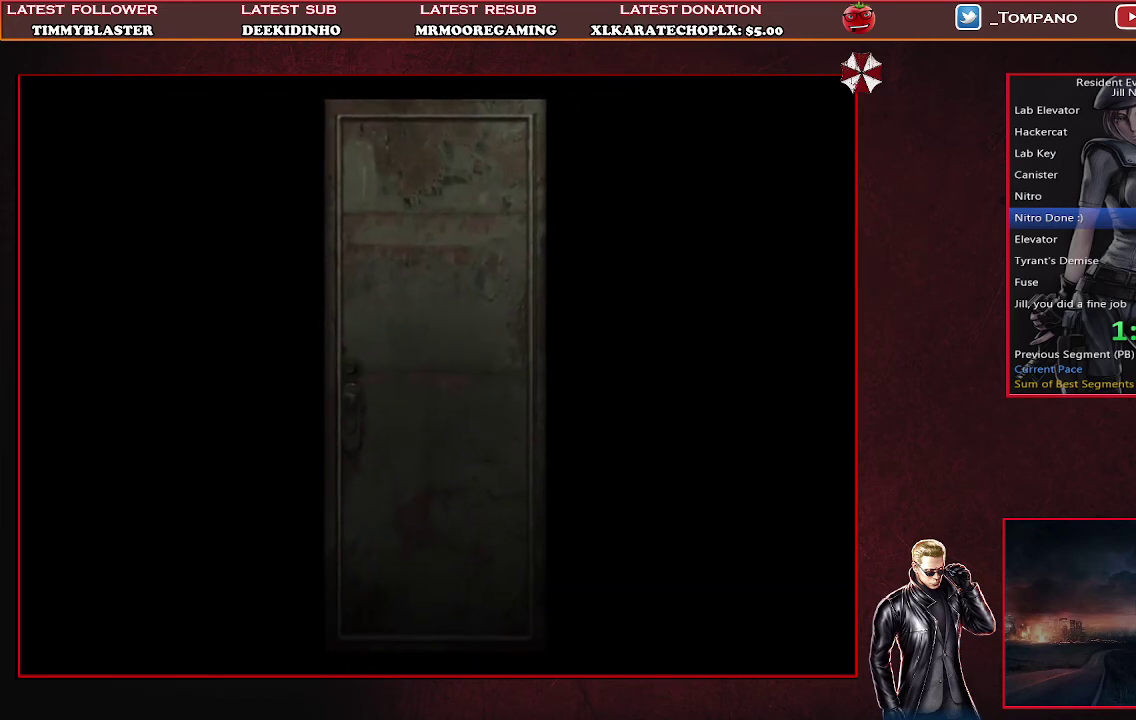
{"buttons": ["DPAD_UP"], "left_stick": "center", "events": []}
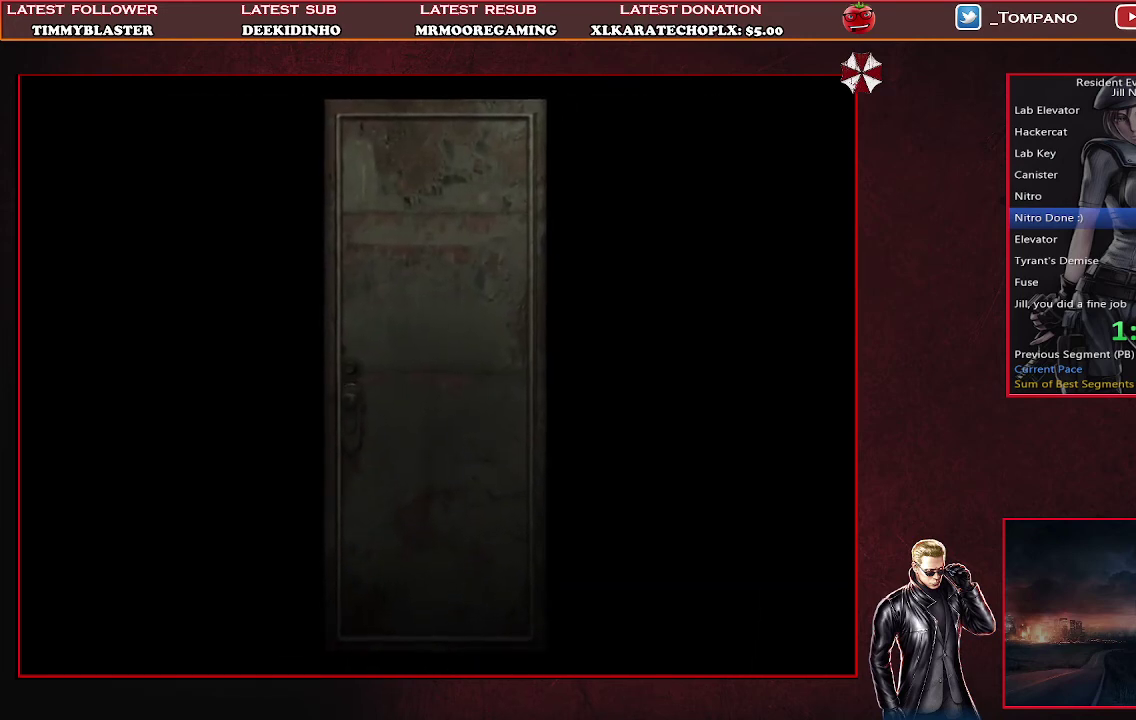
{"buttons": ["DPAD_UP"], "left_stick": "center", "events": []}
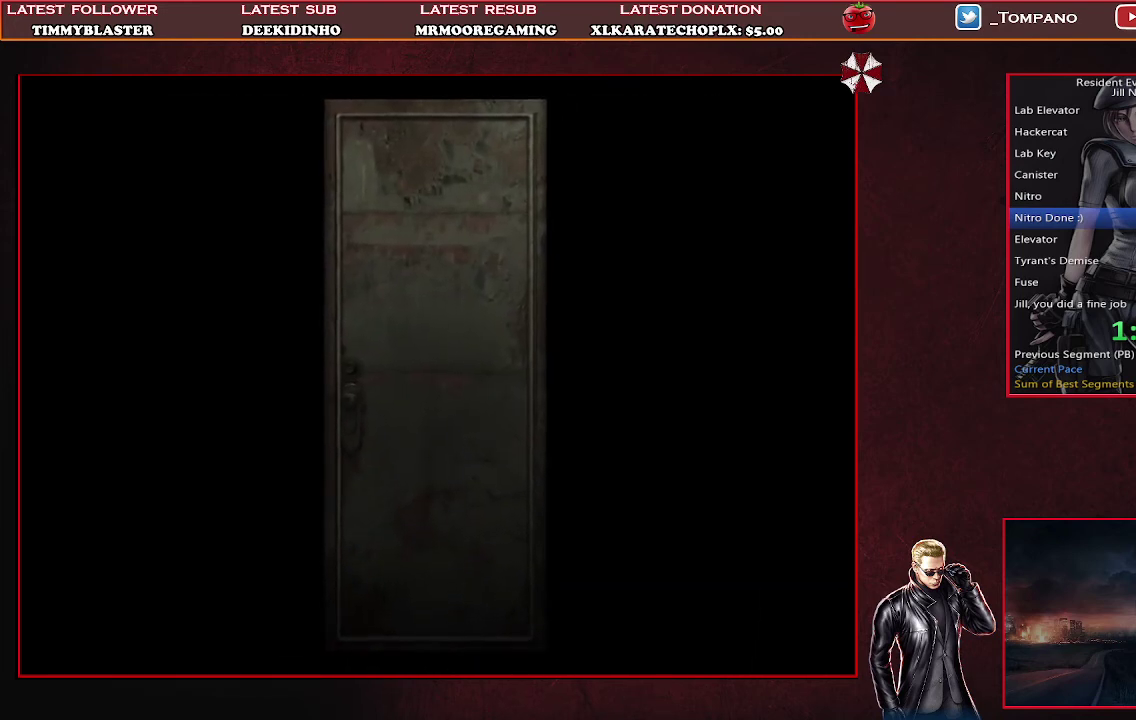
{"buttons": ["DPAD_UP"], "left_stick": "center", "events": []}
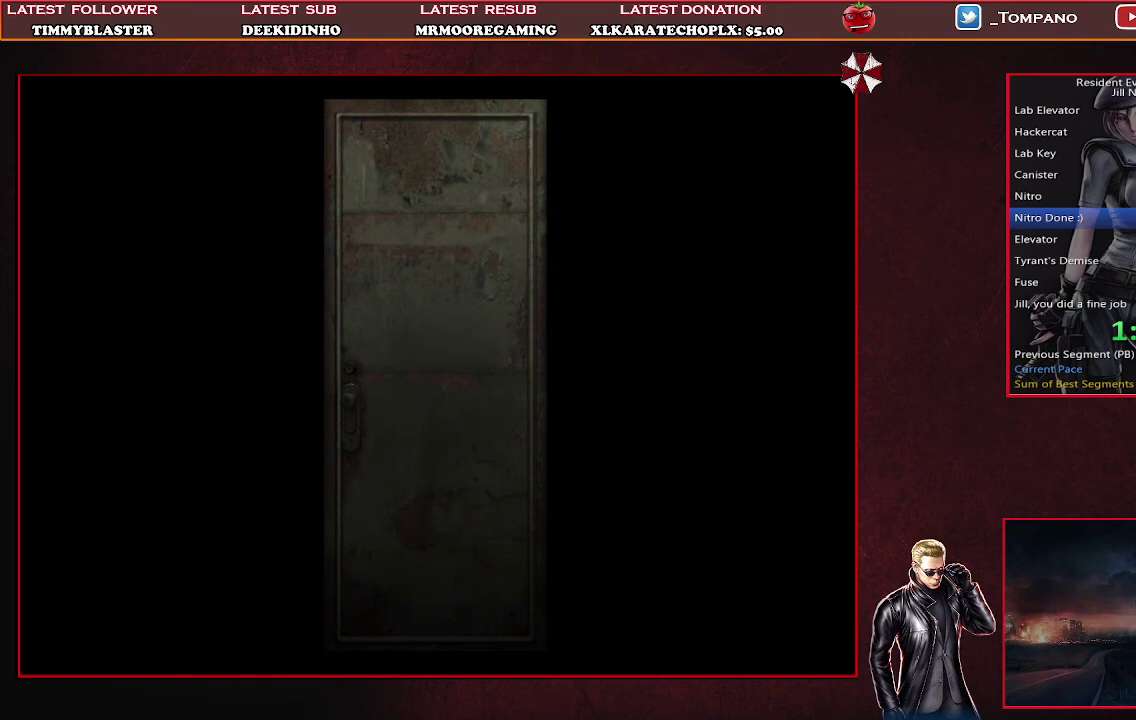
{"buttons": ["DPAD_UP"], "left_stick": "center", "events": []}
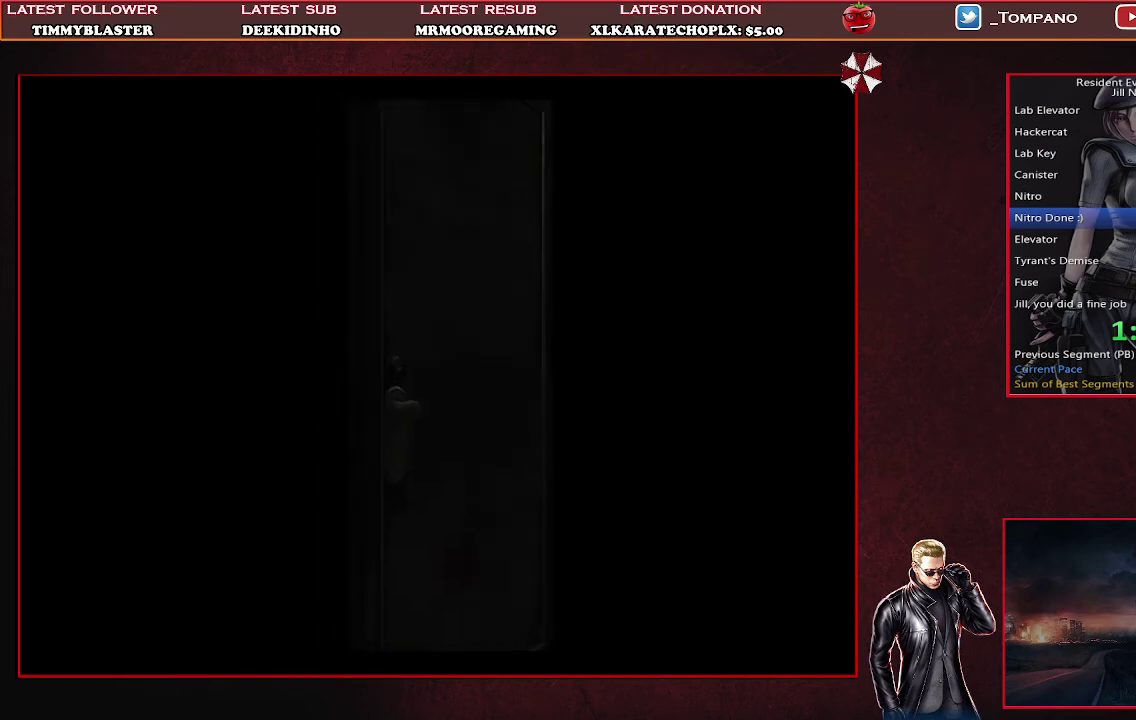
{"buttons": ["DPAD_UP"], "left_stick": "center", "events": []}
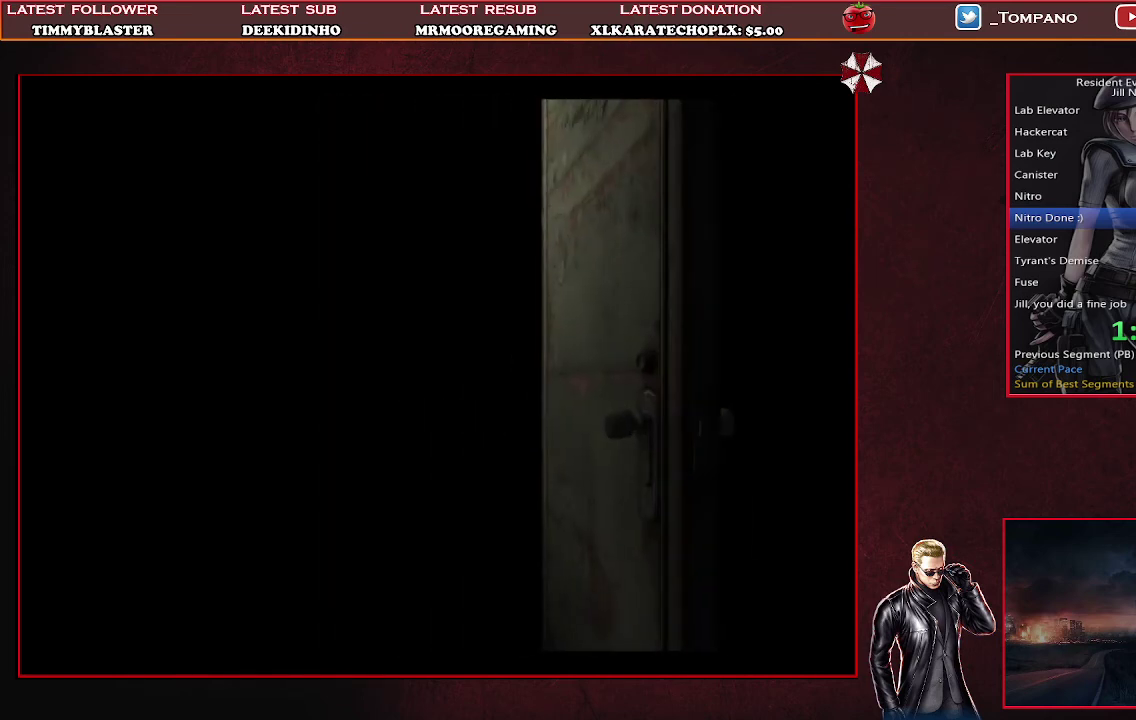
{"buttons": ["DPAD_UP"], "left_stick": "center", "events": []}
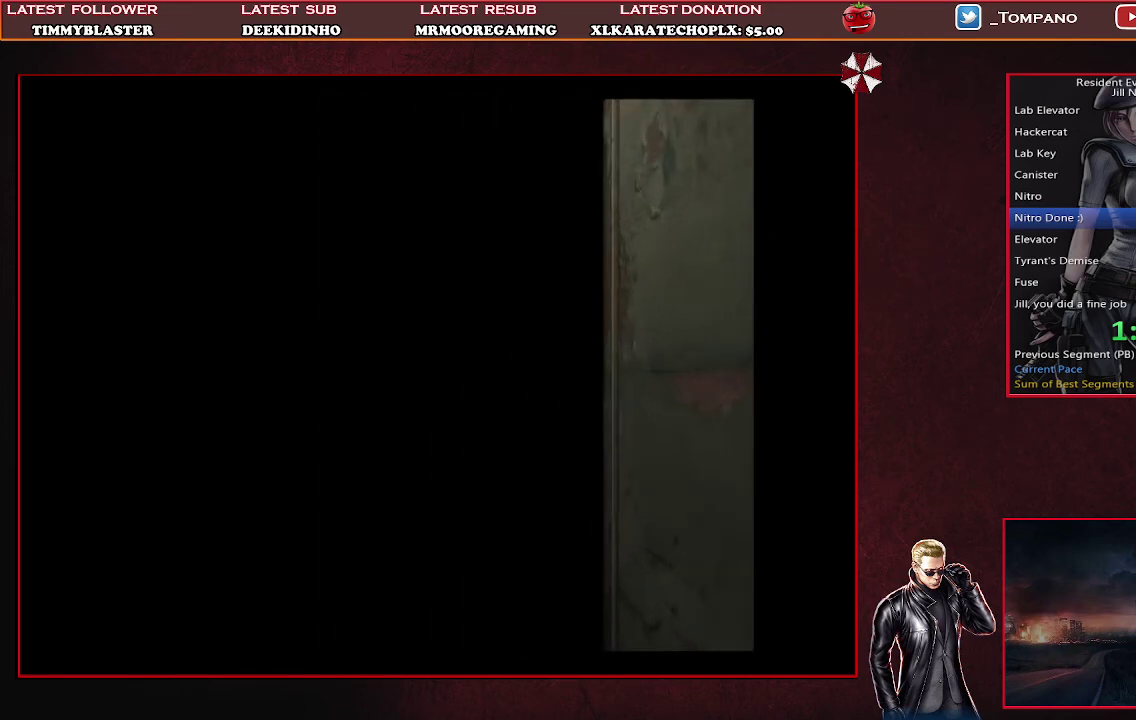
{"buttons": ["DPAD_UP"], "left_stick": "center", "events": []}
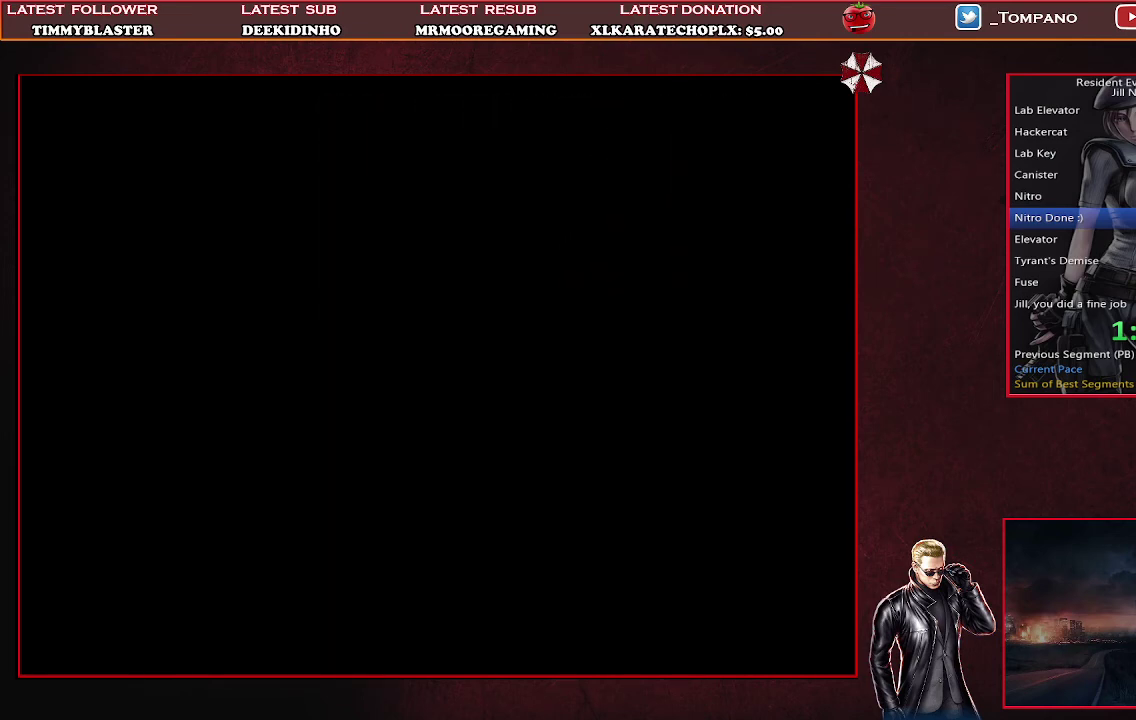
{"buttons": ["DPAD_UP"], "left_stick": "center", "events": []}
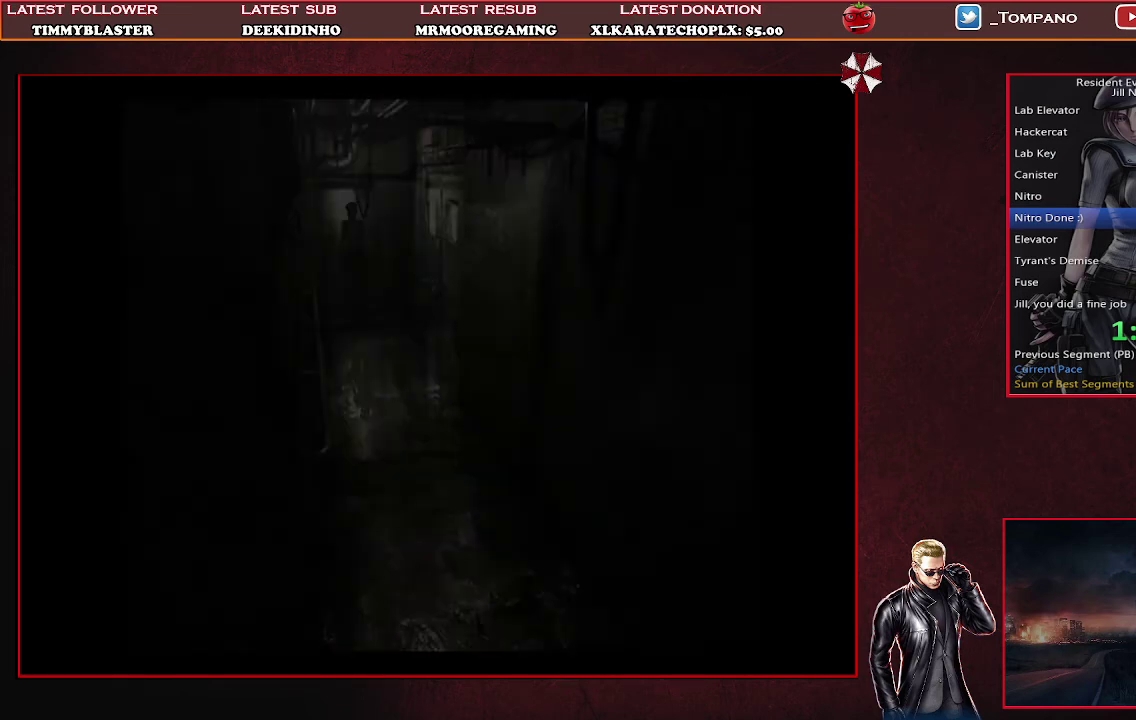
{"buttons": ["DPAD_UP"], "left_stick": "center", "events": []}
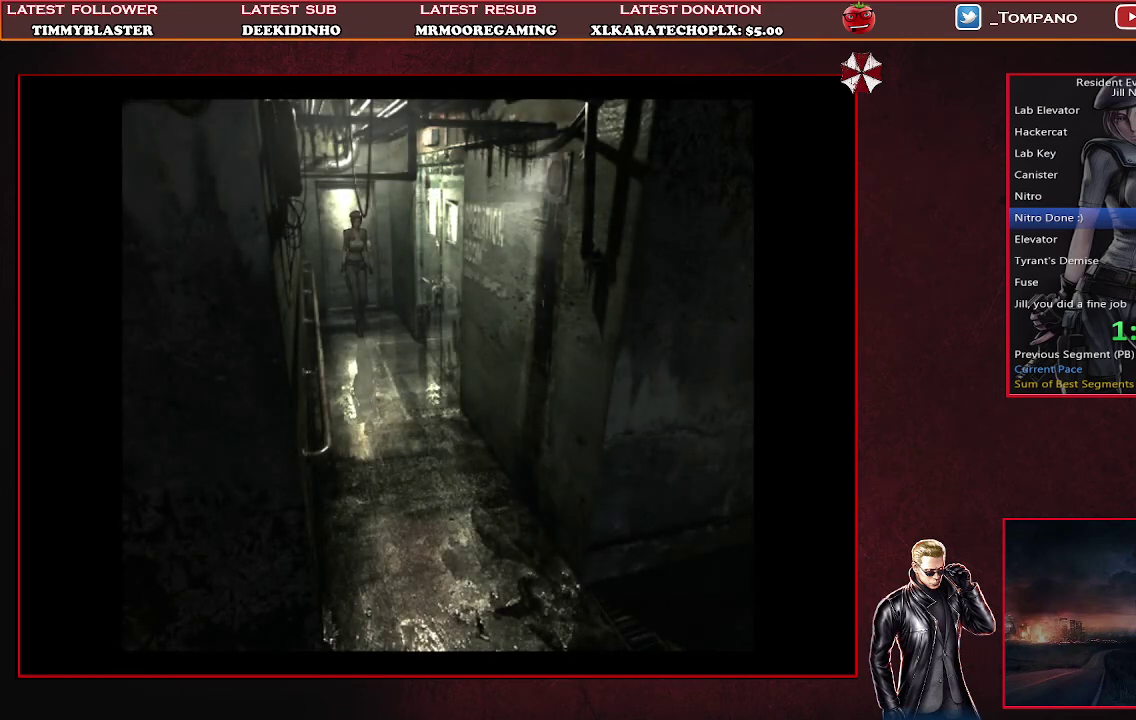
{"buttons": ["DPAD_UP"], "left_stick": "center", "events": []}
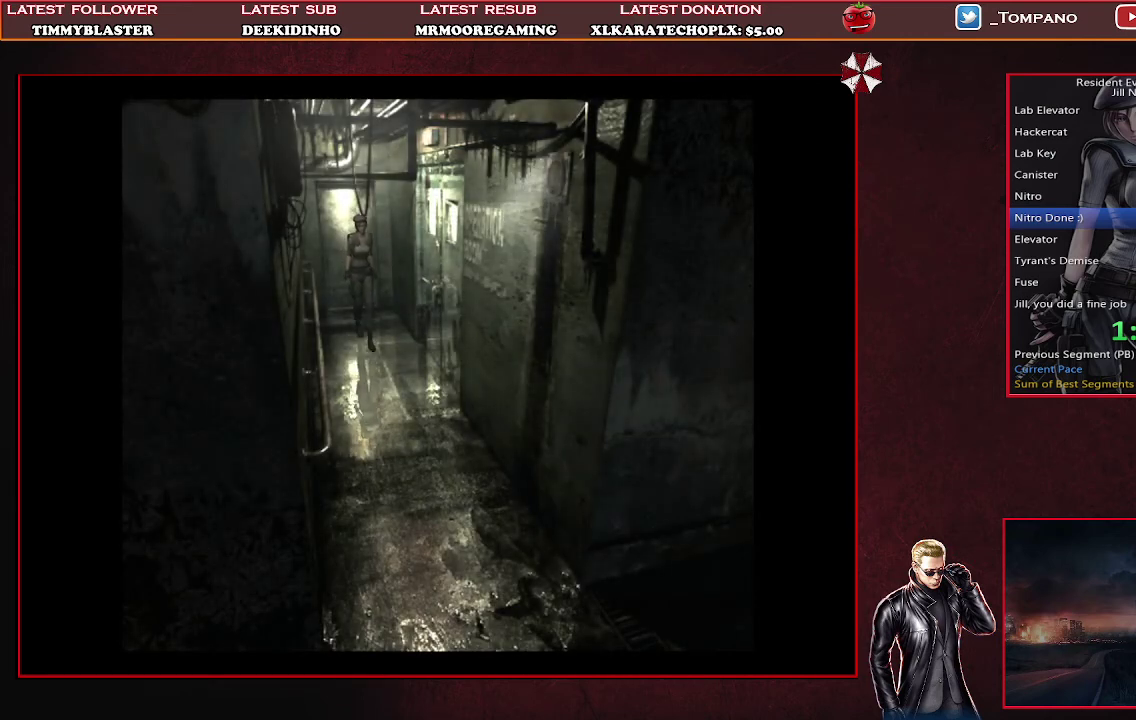
{"buttons": ["DPAD_UP"], "left_stick": "center", "events": []}
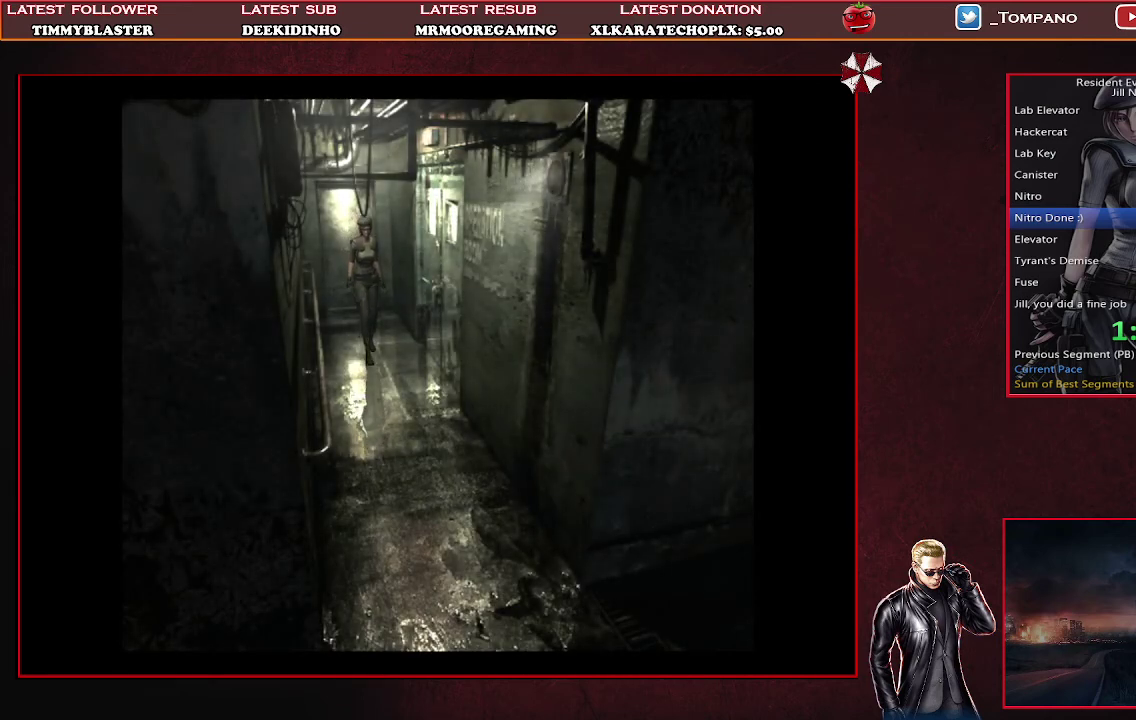
{"buttons": ["DPAD_UP"], "left_stick": "center", "events": []}
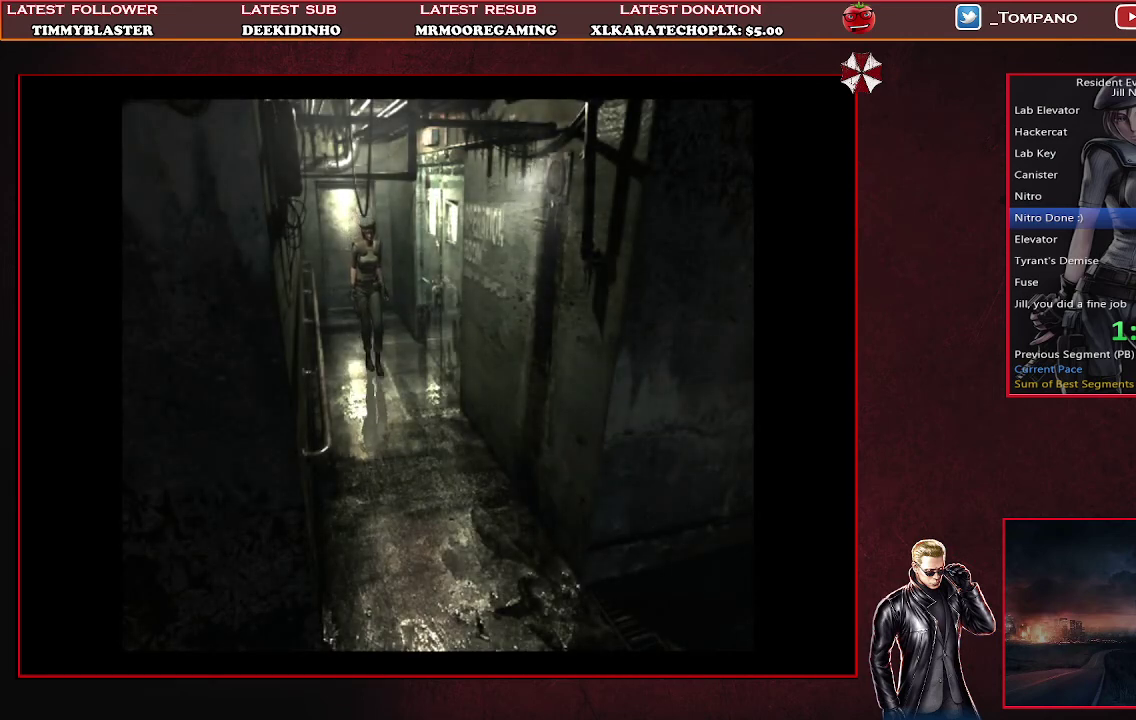
{"buttons": ["DPAD_UP"], "left_stick": "center", "events": []}
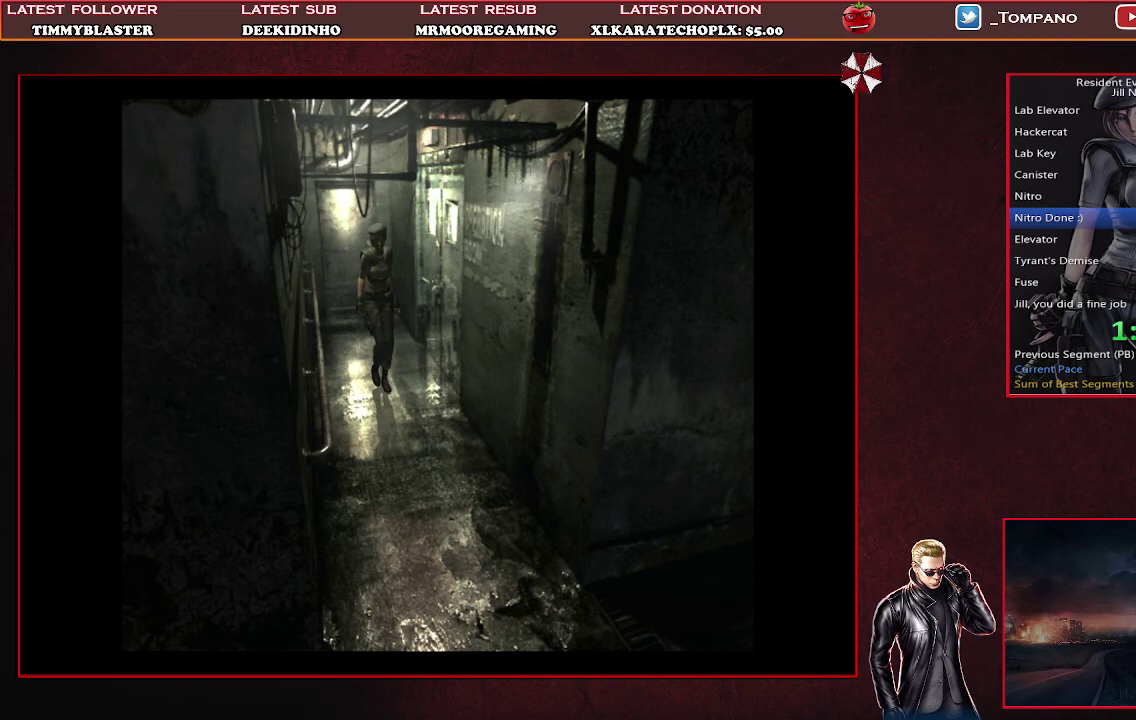
{"buttons": ["SQUARE", "DPAD_UP"], "left_stick": "center", "events": [[67, "SQUARE", "down"]]}
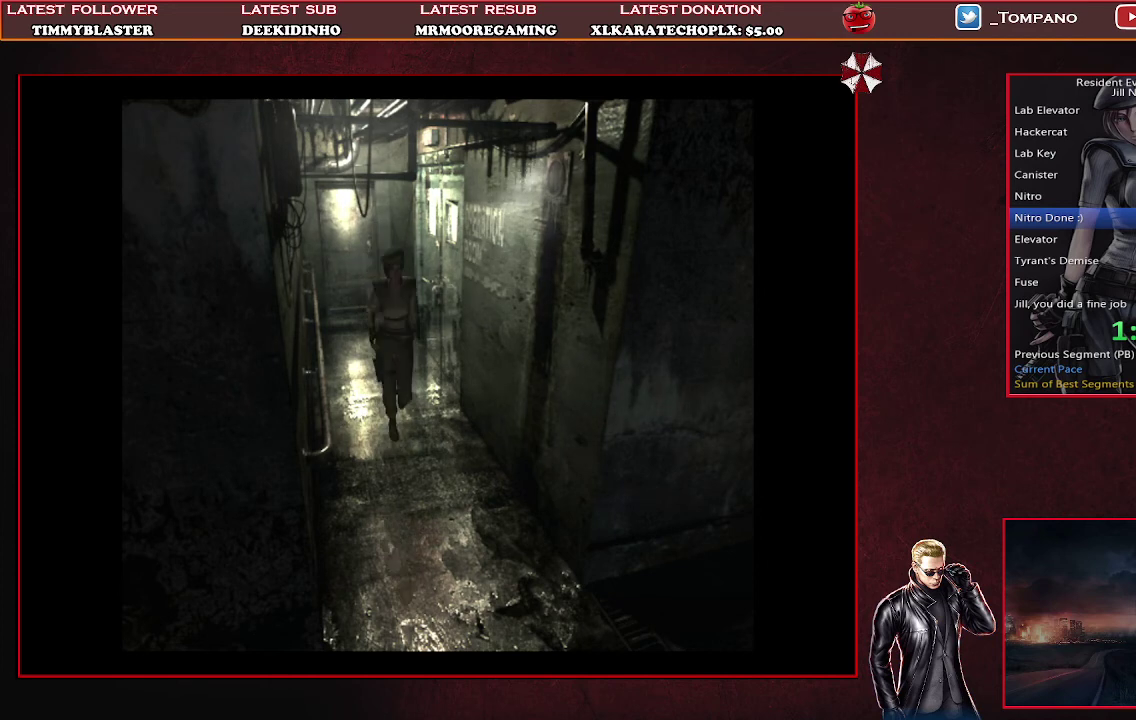
{"buttons": ["SQUARE", "DPAD_UP"], "left_stick": "center", "events": []}
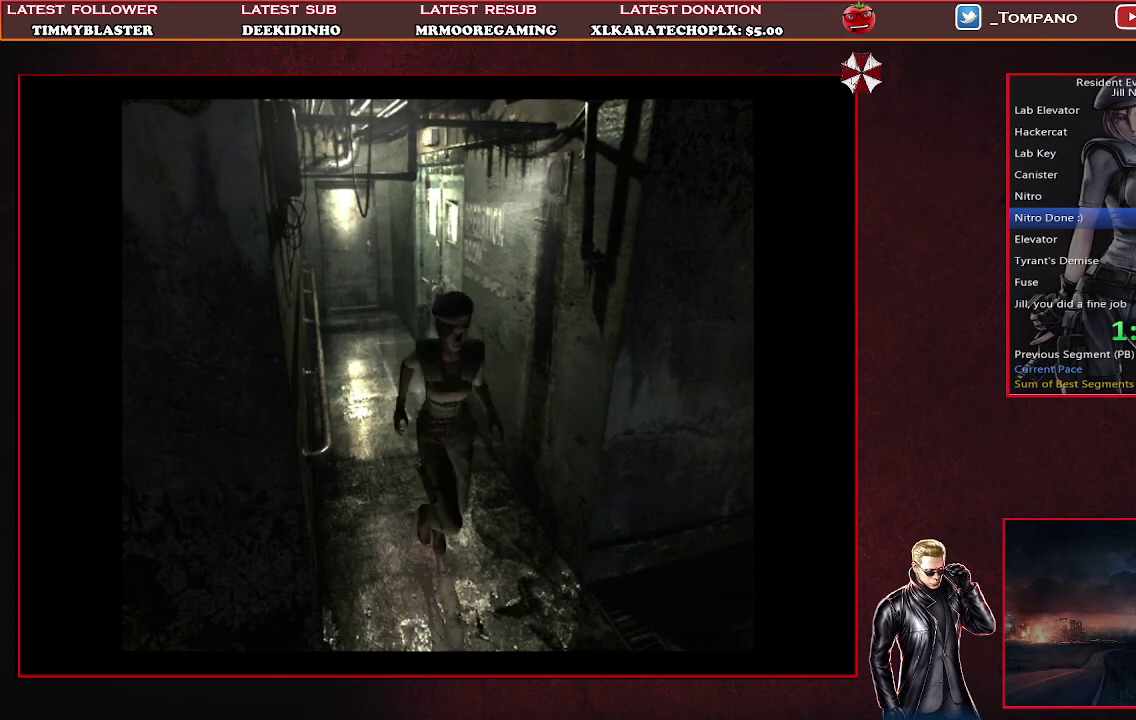
{"buttons": ["SQUARE", "DPAD_UP", "DPAD_RIGHT"], "left_stick": "center", "events": [[133, "DPAD_RIGHT", "down"]]}
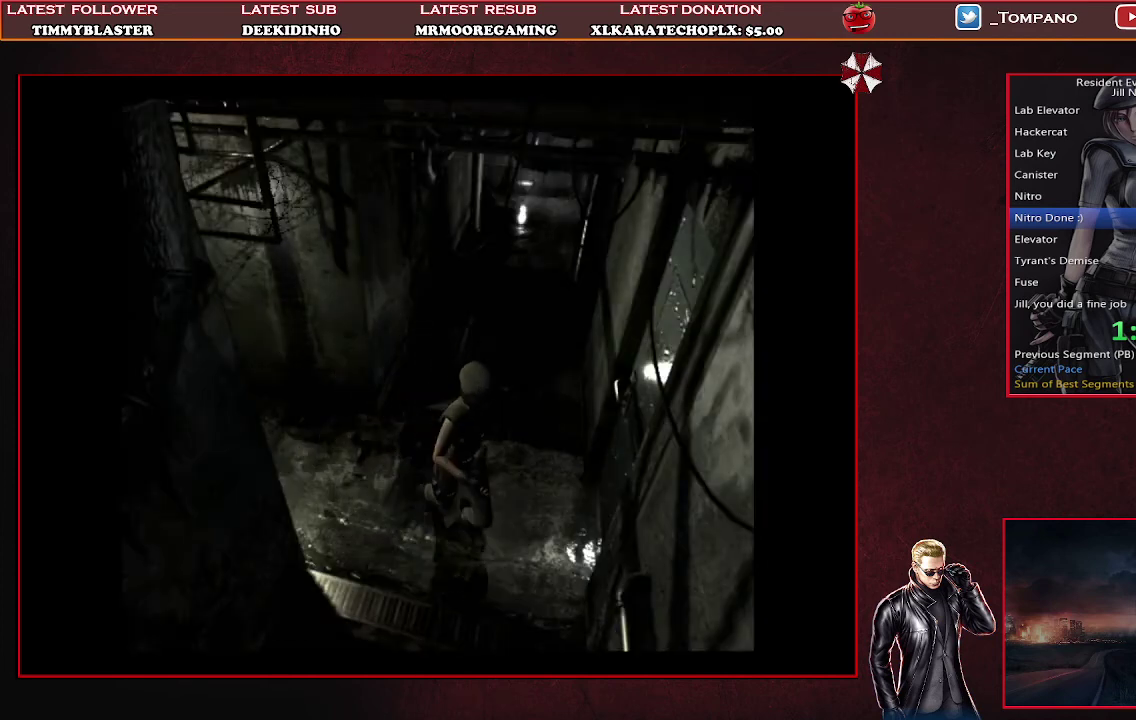
{"buttons": ["SQUARE", "DPAD_UP"], "left_stick": "center", "events": [[300, "DPAD_RIGHT", "up"]]}
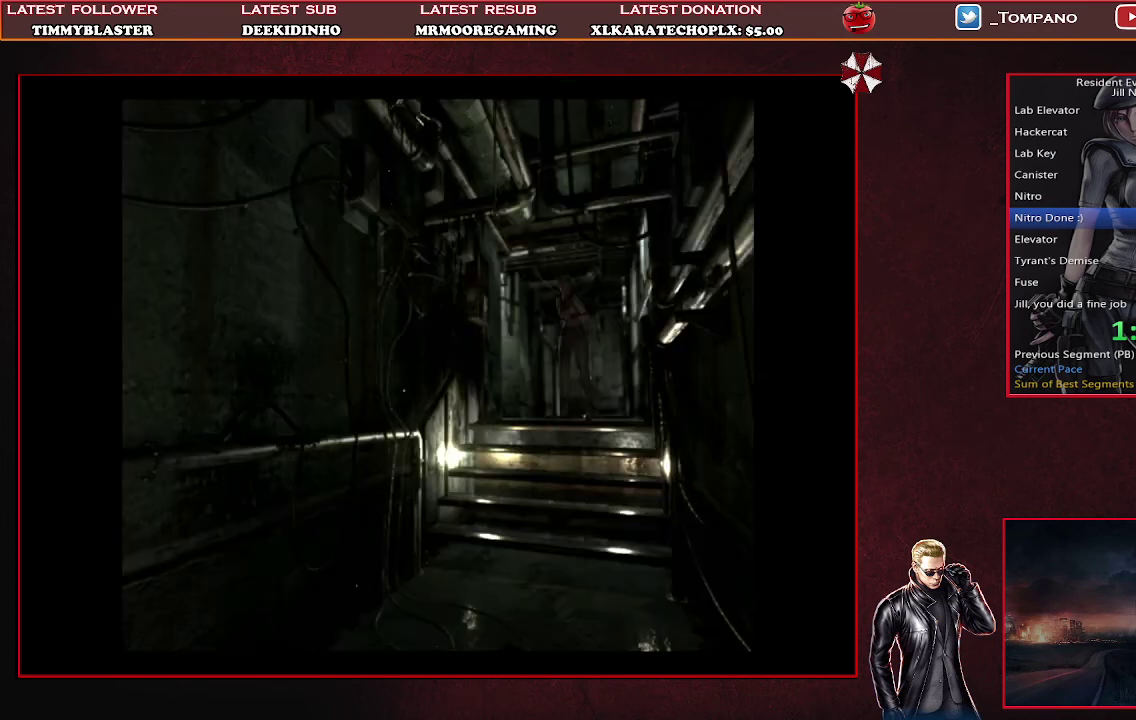
{"buttons": ["SQUARE", "DPAD_UP"], "left_stick": "center", "events": [[167, "SQUARE", "up"], [233, "DPAD_LEFT", "down"], [233, "SQUARE", "down"], [300, "SQUARE", "up"], [367, "SQUARE", "down"], [400, "DPAD_LEFT", "up"], [433, "SQUARE", "up"], [500, "SQUARE", "down"]]}
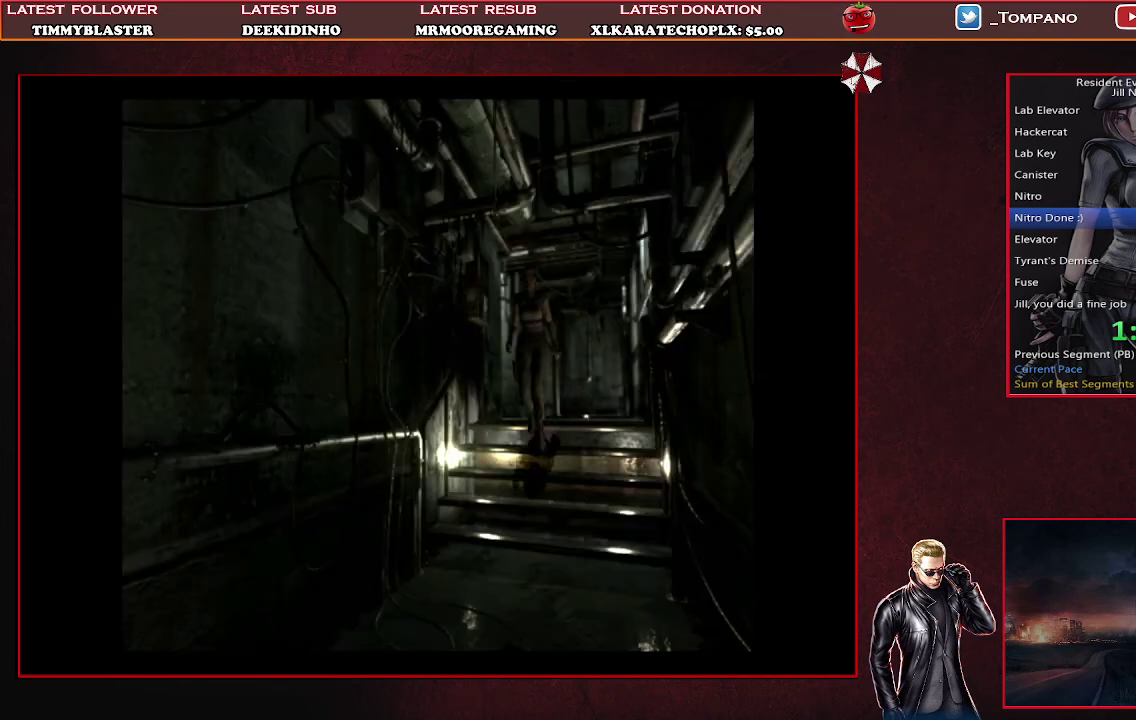
{"buttons": ["SQUARE", "DPAD_UP"], "left_stick": "center", "events": [[67, "SQUARE", "up"], [133, "SQUARE", "down"], [200, "SQUARE", "up"], [267, "SQUARE", "down"], [367, "SQUARE", "up"], [467, "SQUARE", "down"]]}
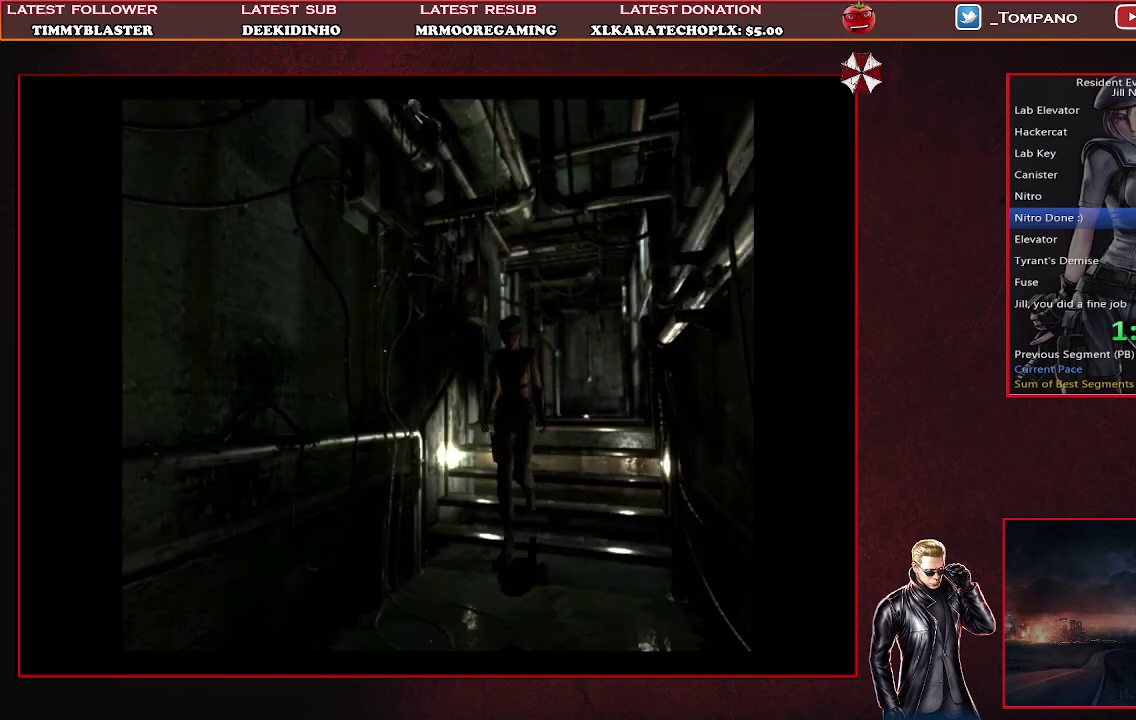
{"buttons": ["DPAD_UP"], "left_stick": "center", "events": [[67, "SQUARE", "up"]]}
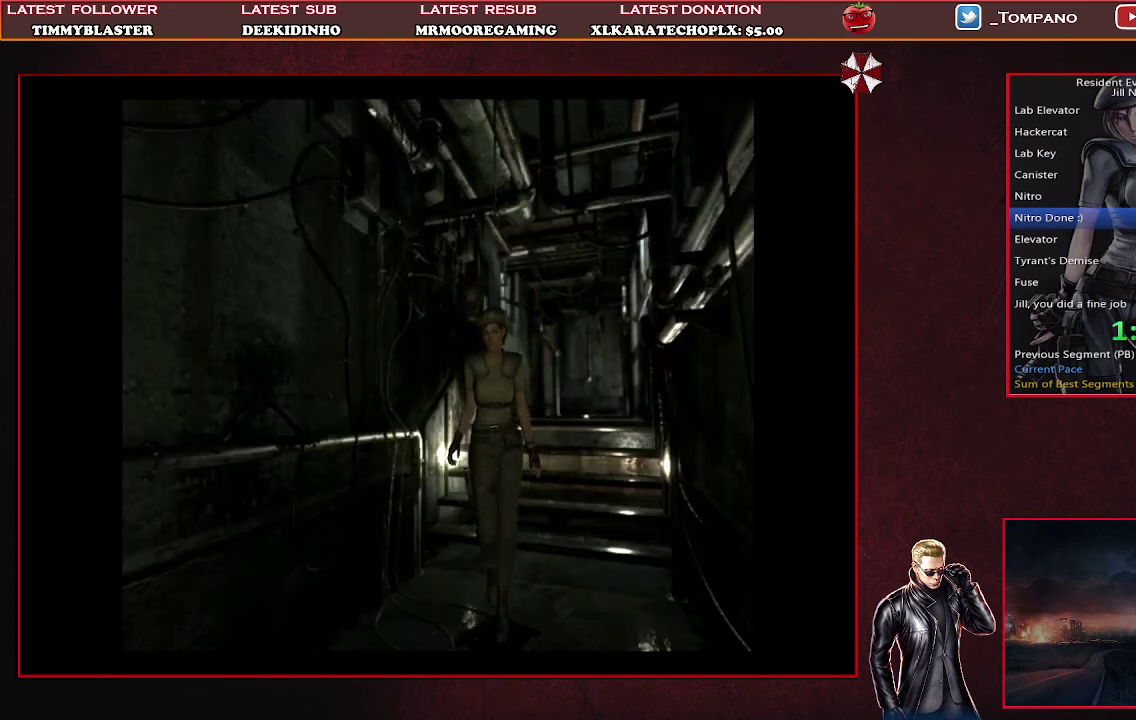
{"buttons": ["DPAD_UP"], "left_stick": "center", "events": []}
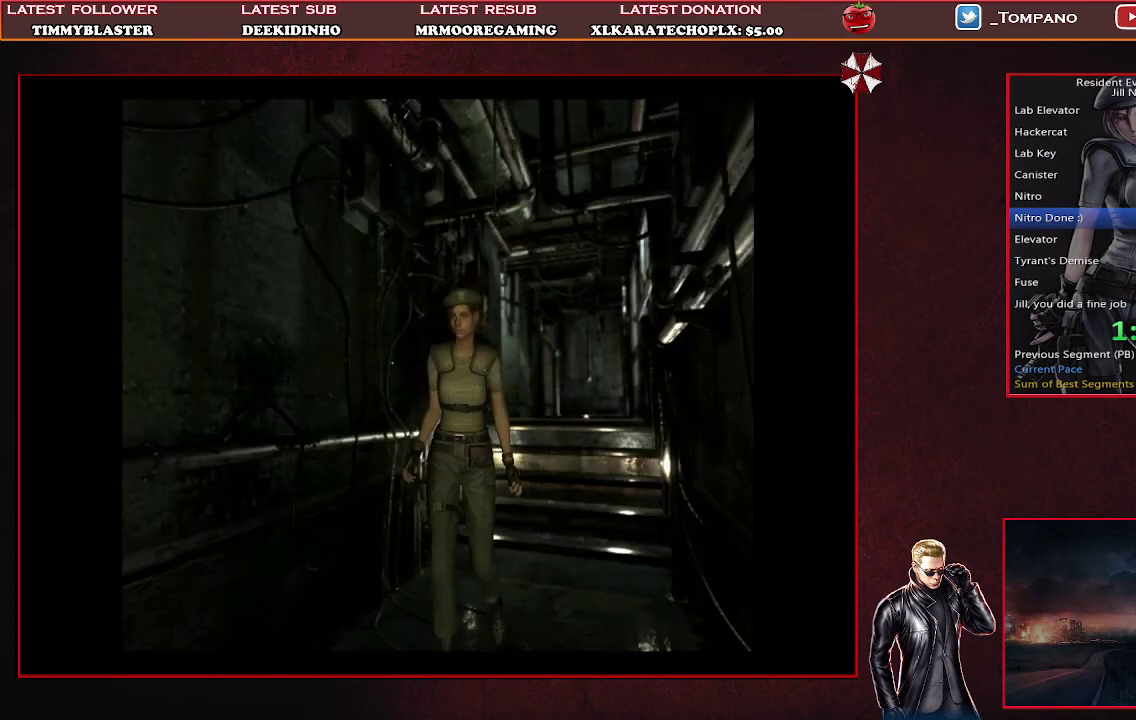
{"buttons": ["DPAD_UP"], "left_stick": "center", "events": []}
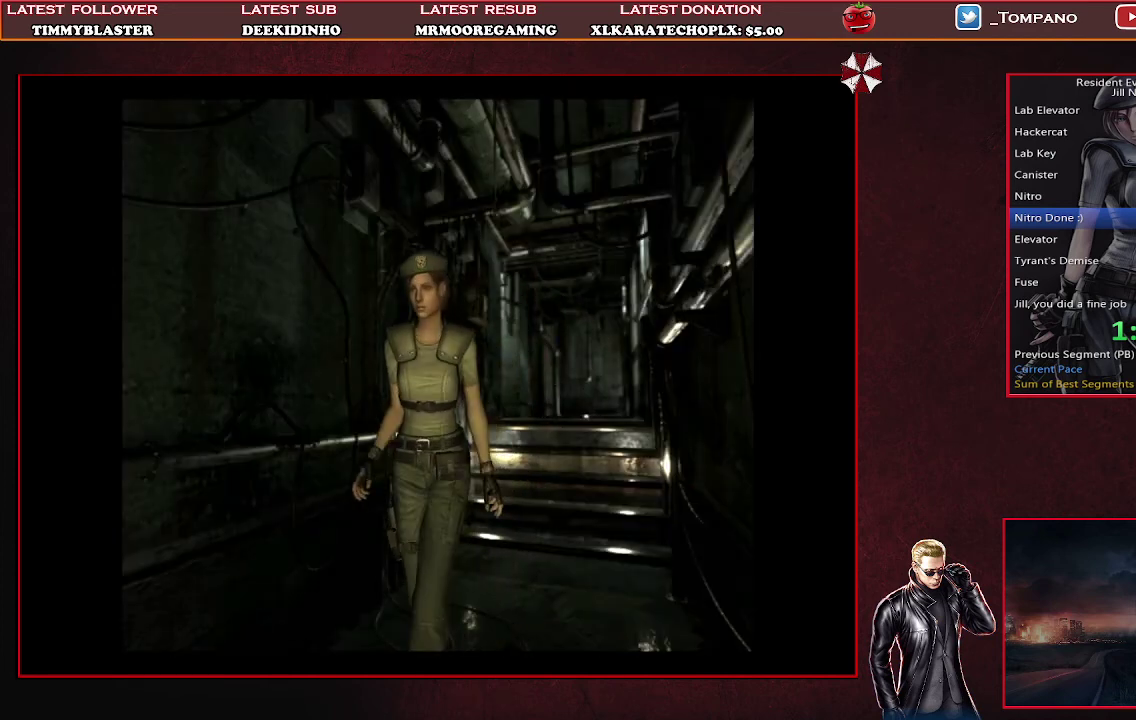
{"buttons": ["DPAD_UP"], "left_stick": "center", "events": []}
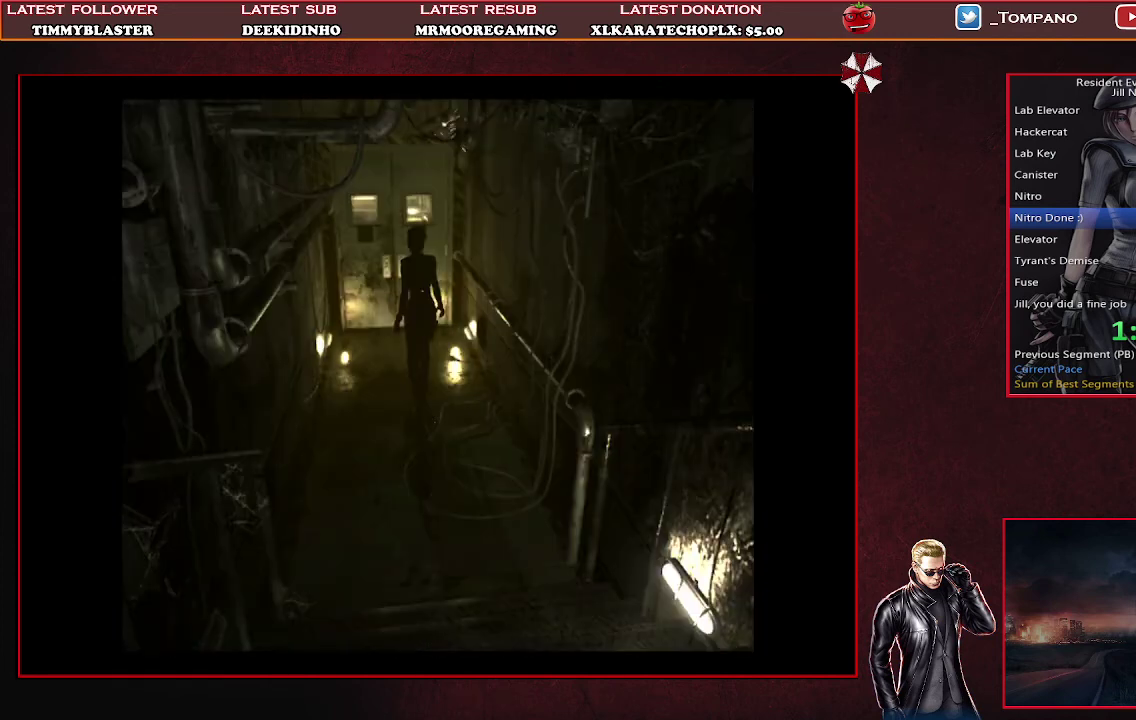
{"buttons": ["CROSS", "DPAD_UP"], "left_stick": "center", "events": [[367, "CROSS", "down"]]}
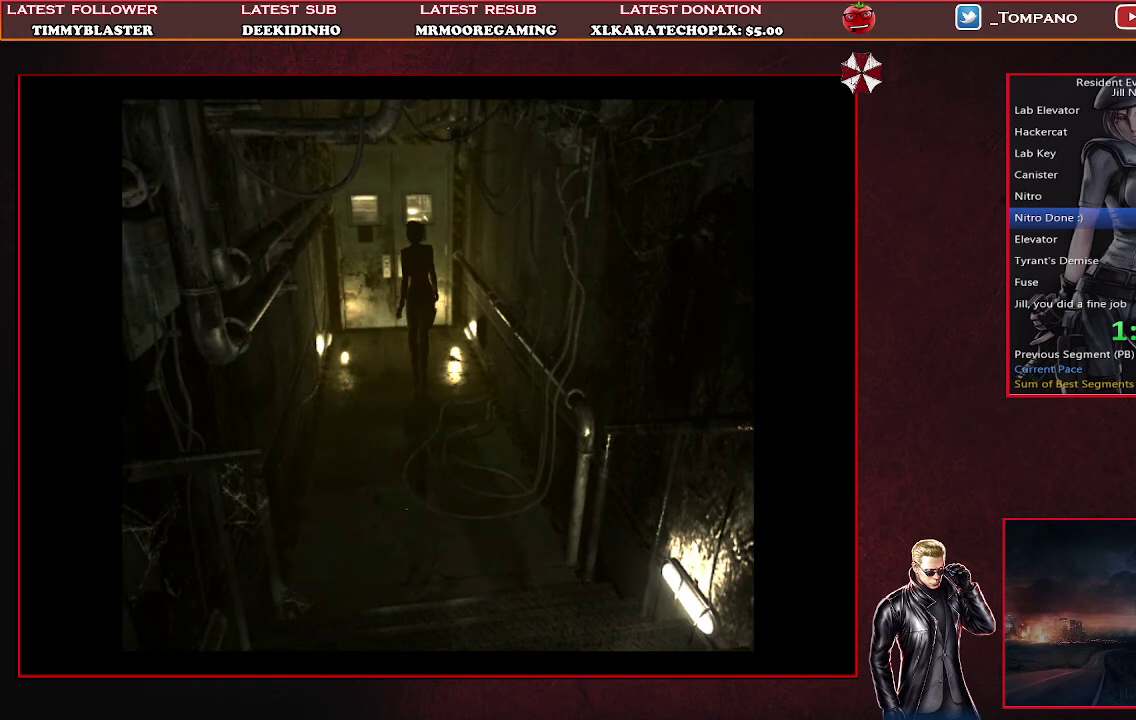
{"buttons": ["CROSS", "SQUARE", "DPAD_UP"], "left_stick": "center", "events": [[100, "CROSS", "up"], [200, "SQUARE", "down"], [467, "CROSS", "down"]]}